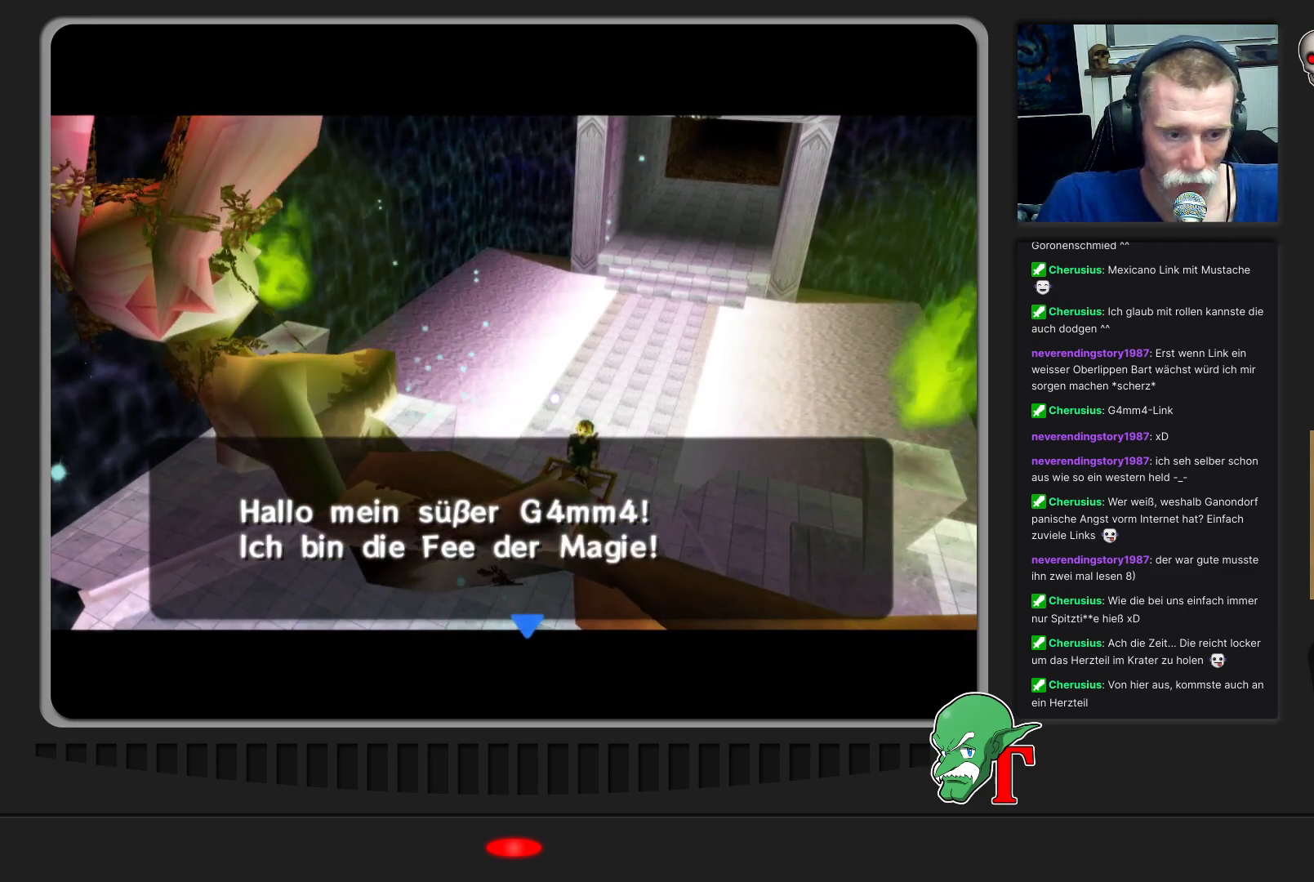
Gameplay with a controller (Nintendo layout); each line is a JSON object with the inputs held at the frame after it. "events" lists button and stick changes between this image and that frame as [ms after this image, input, new state], when the widget could be followed in between. Not read: L3 R3.
{"buttons": [], "left_stick": "center", "events": [[267, "A", "down"], [400, "A", "up"]]}
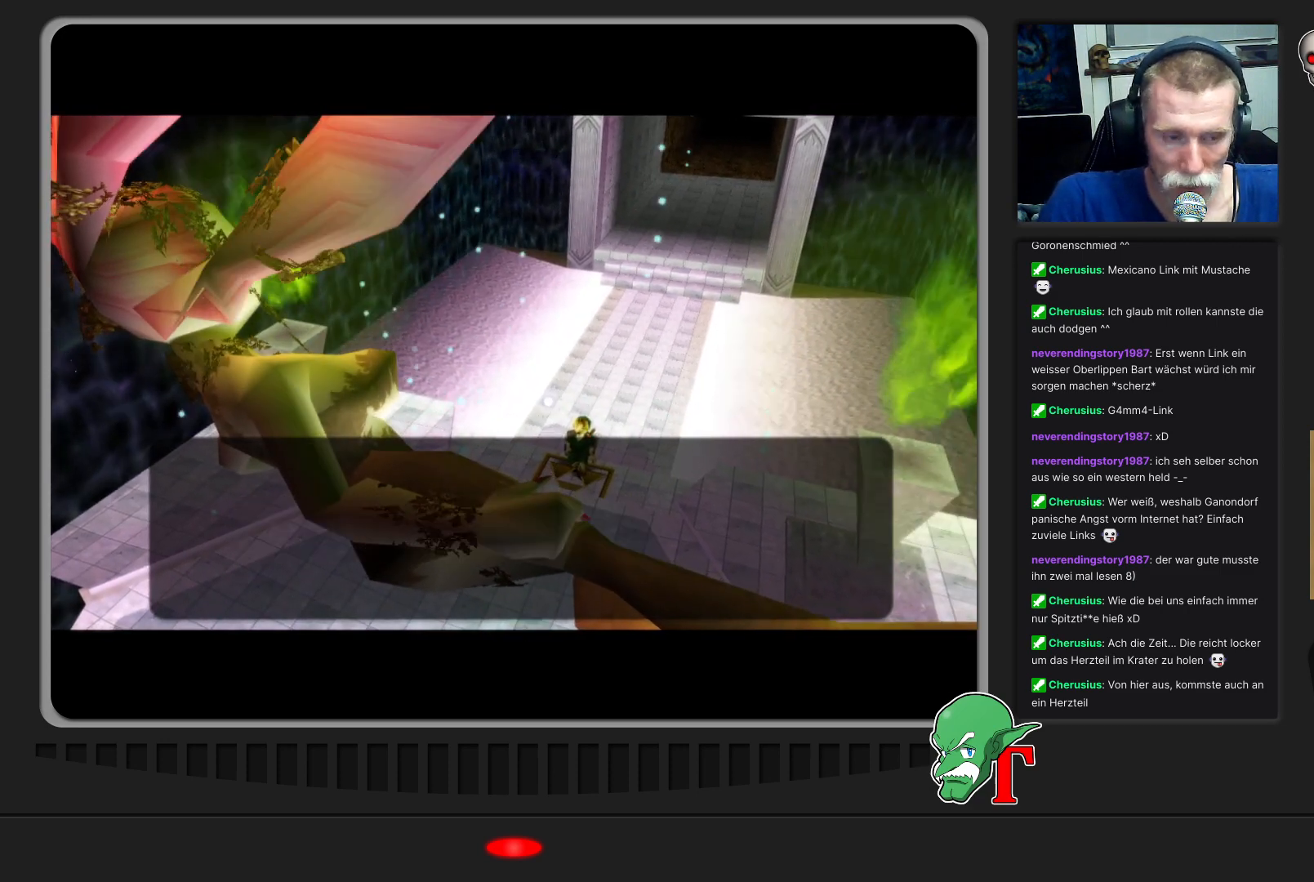
{"buttons": [], "left_stick": "center", "events": []}
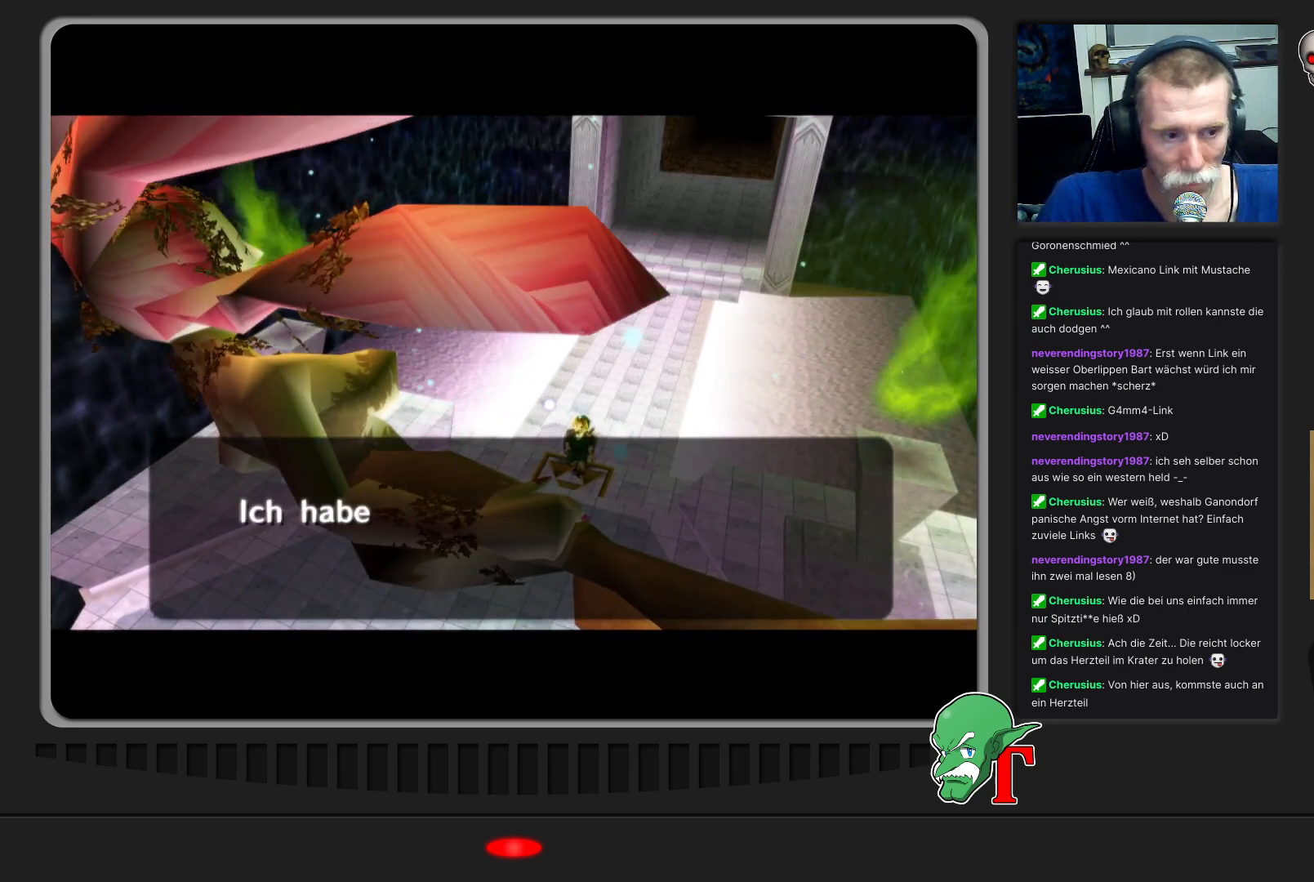
{"buttons": [], "left_stick": "center", "events": []}
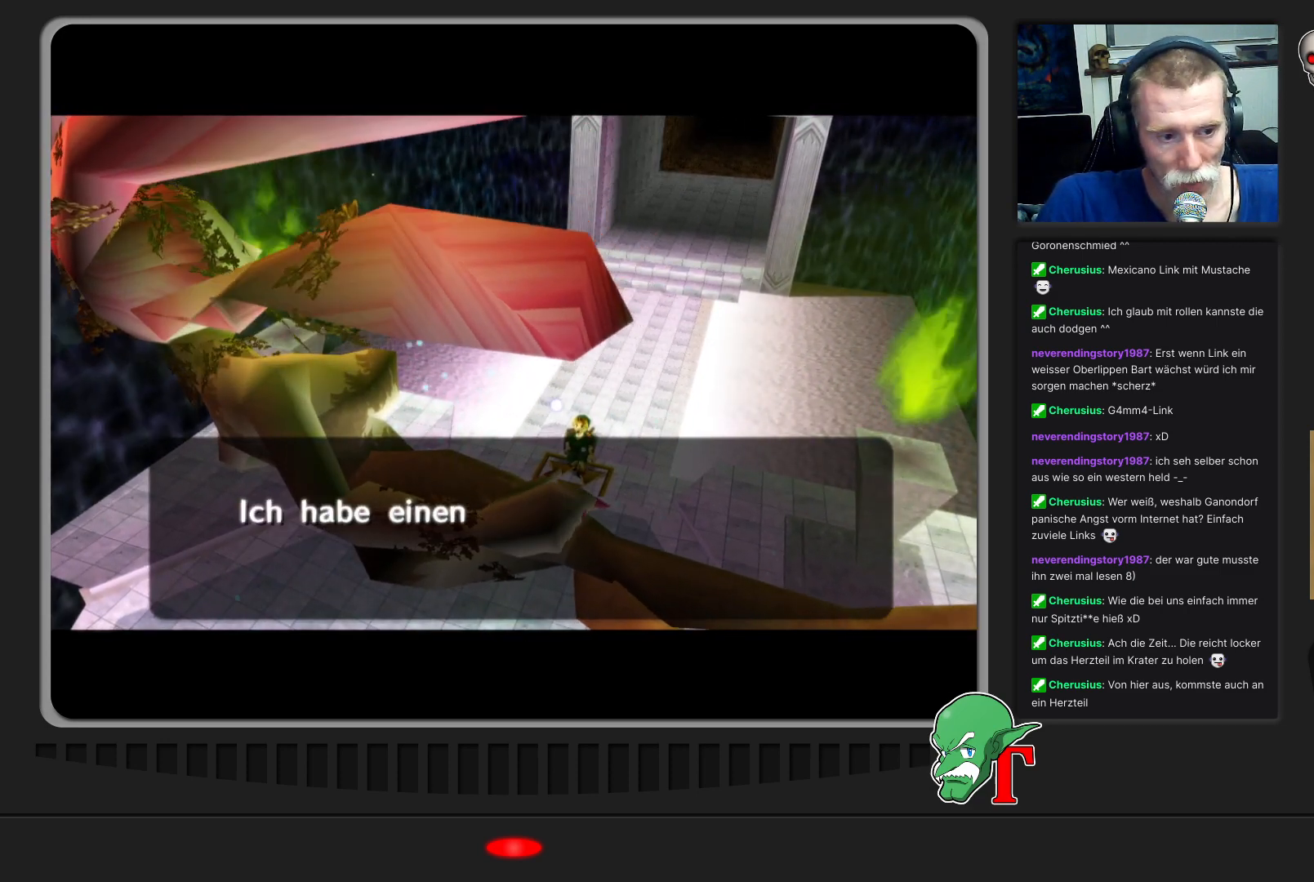
{"buttons": [], "left_stick": "center", "events": []}
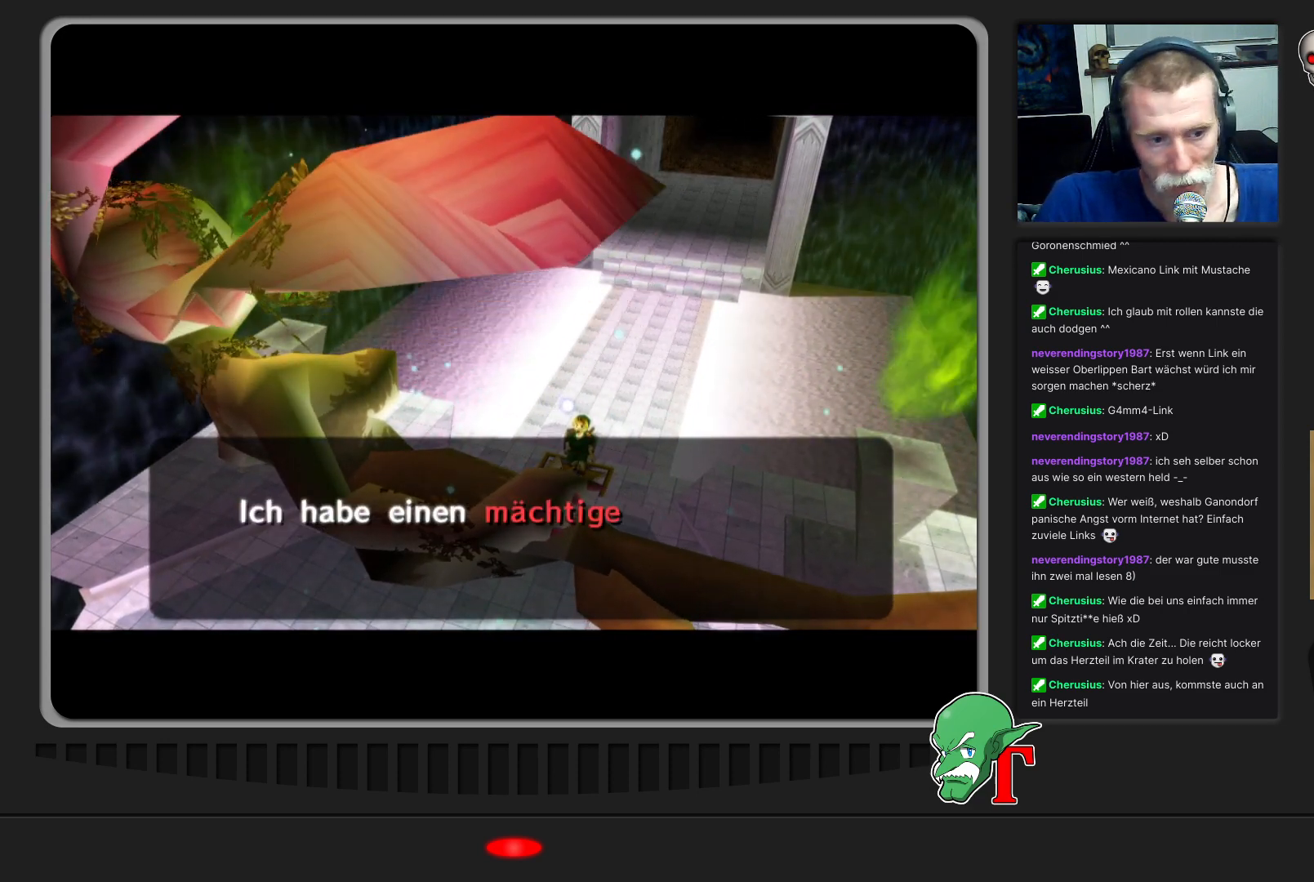
{"buttons": [], "left_stick": "center", "events": []}
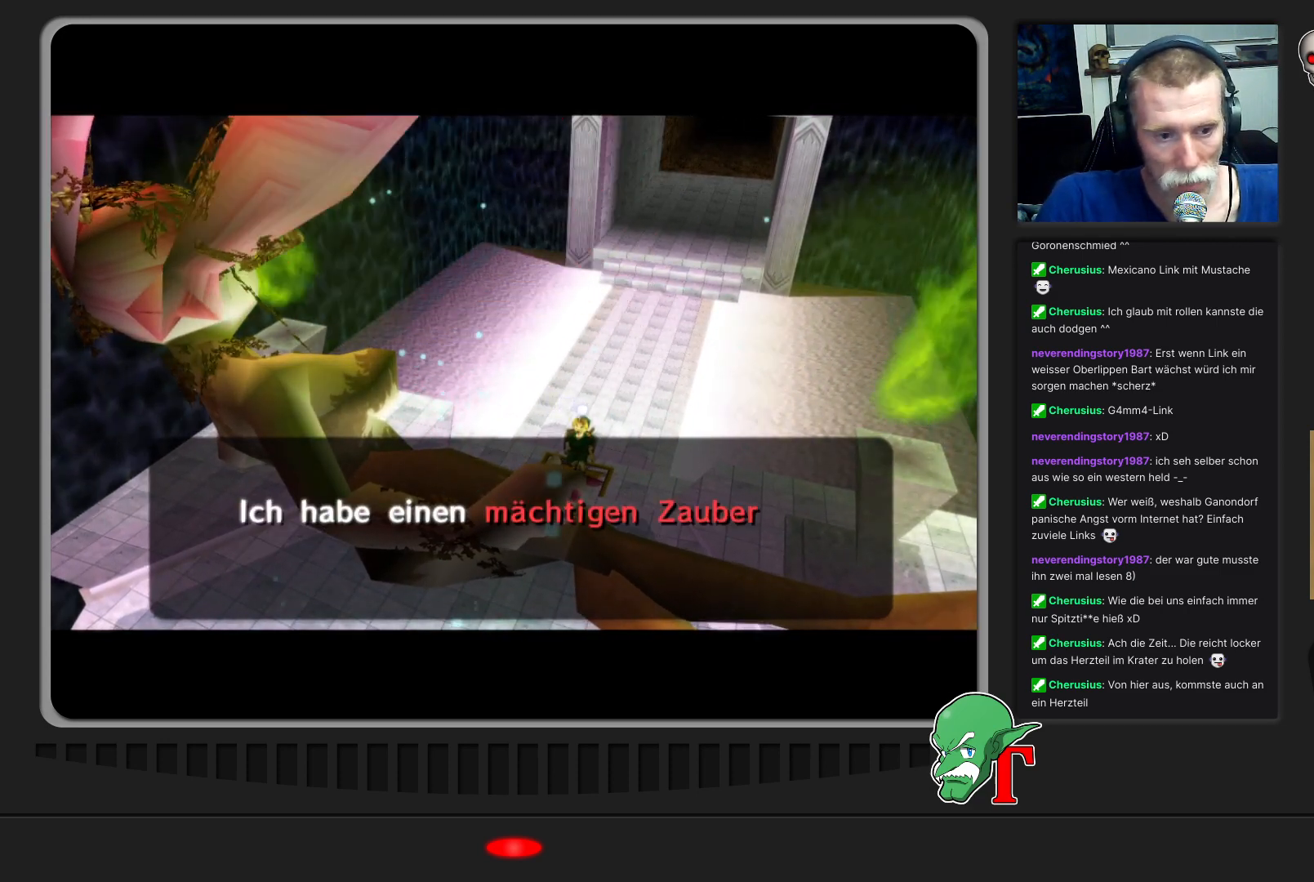
{"buttons": [], "left_stick": "center", "events": []}
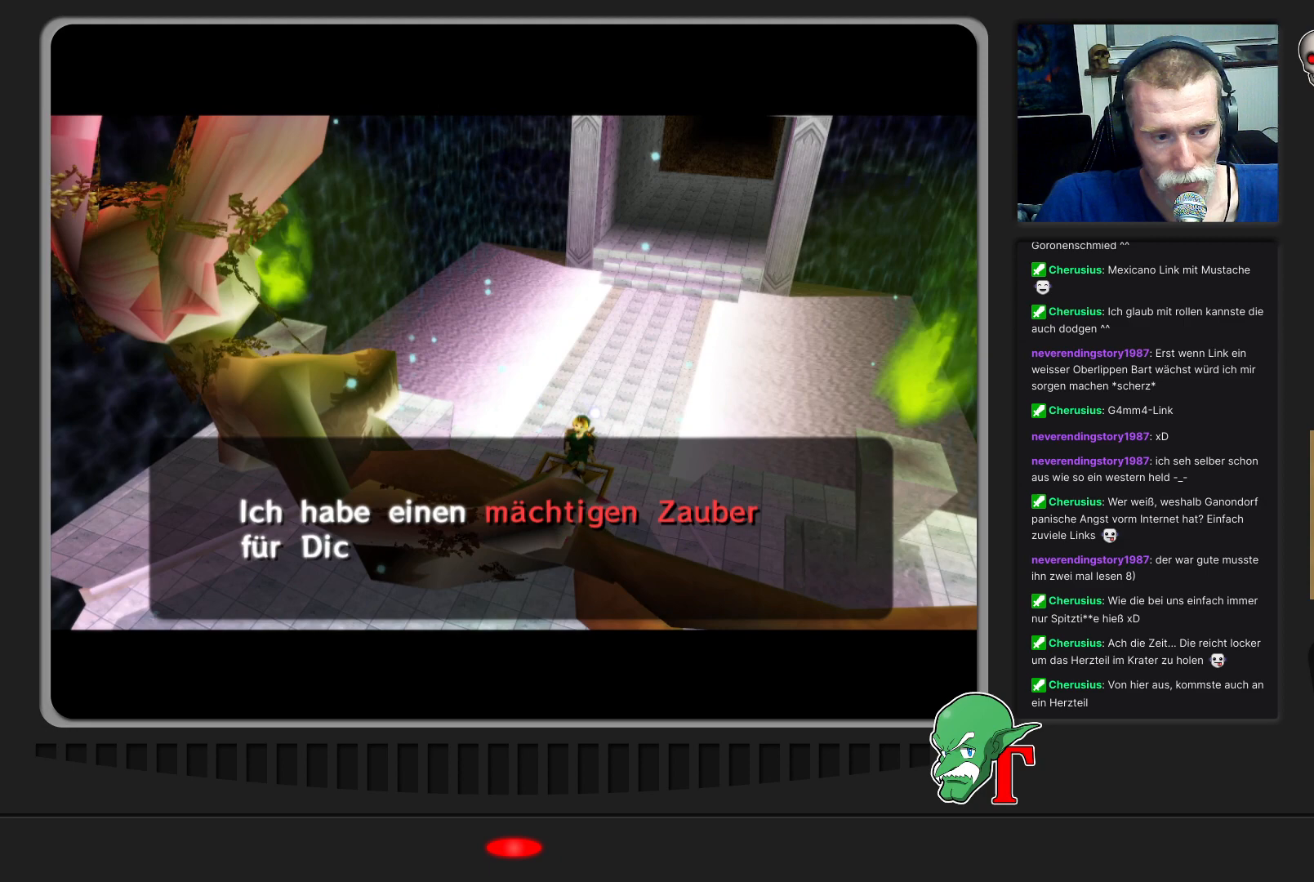
{"buttons": [], "left_stick": "center", "events": []}
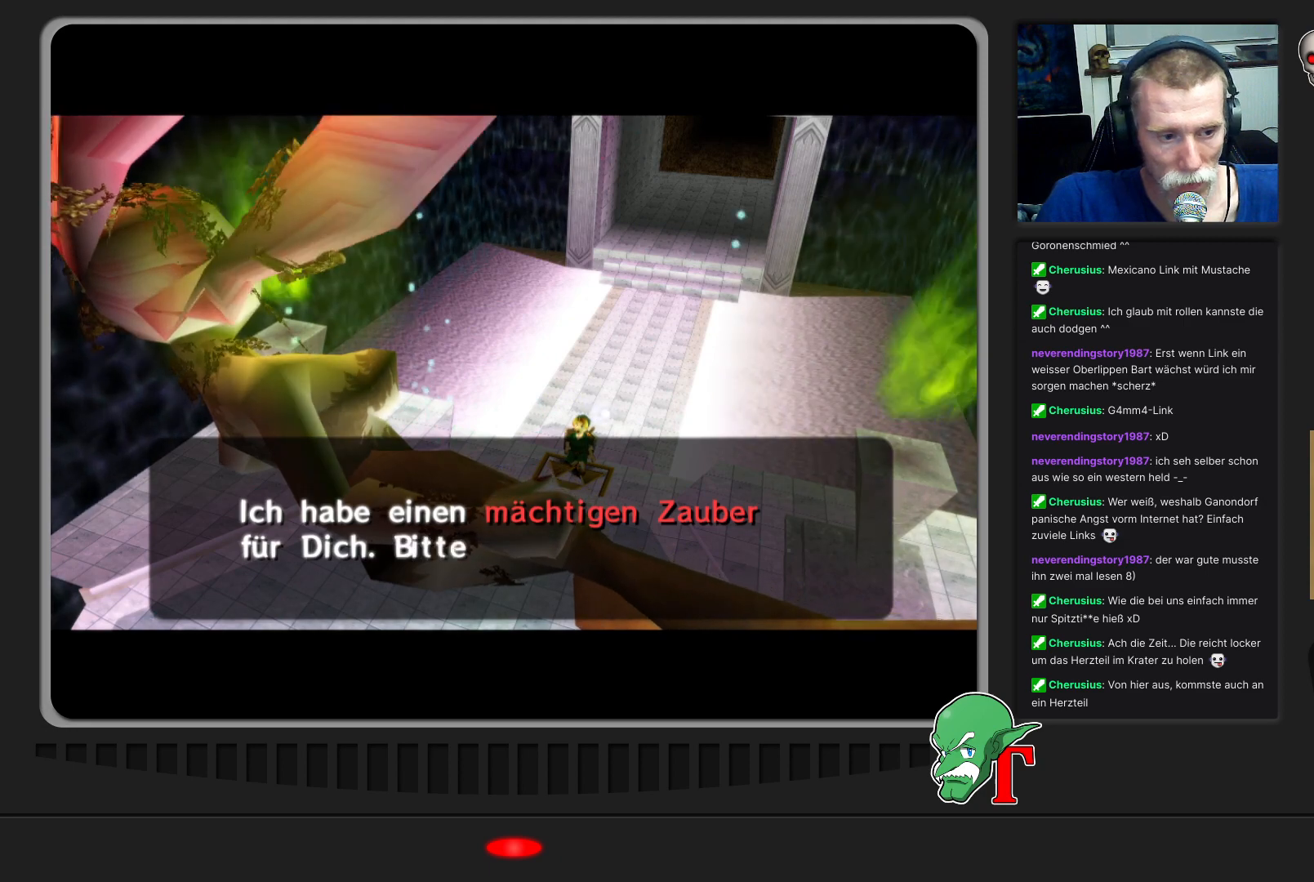
{"buttons": [], "left_stick": "center", "events": []}
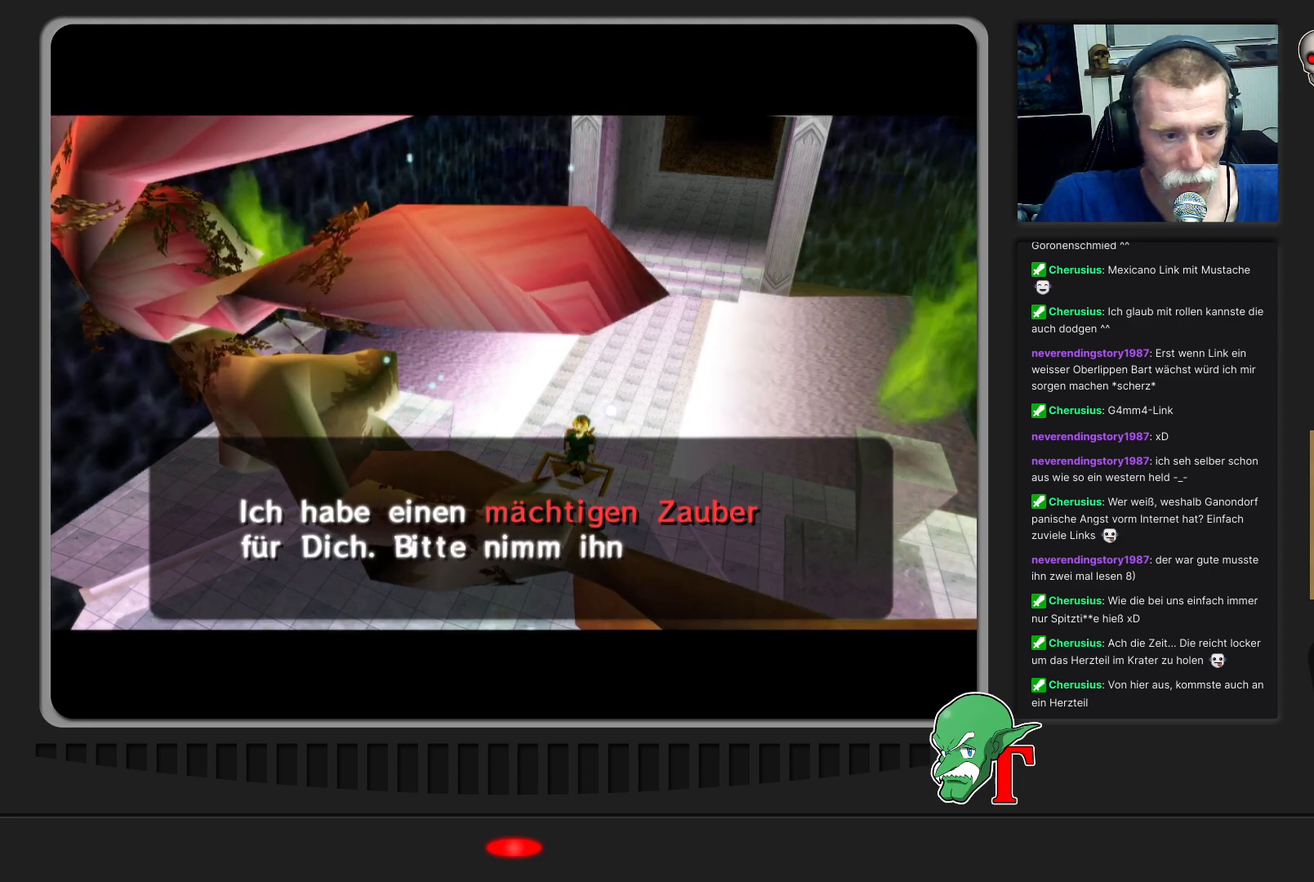
{"buttons": [], "left_stick": "center", "events": []}
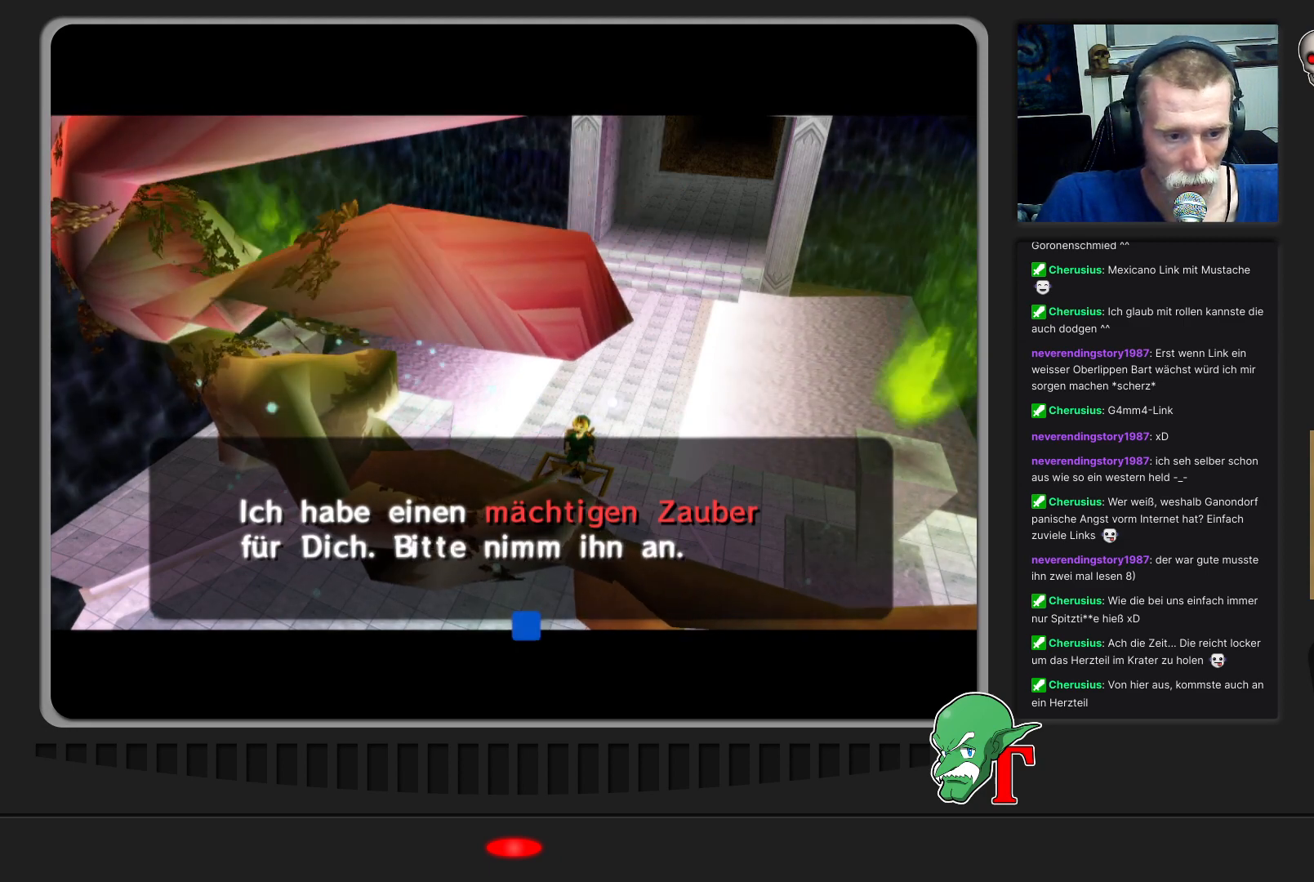
{"buttons": ["A"], "left_stick": "center", "events": [[467, "A", "down"]]}
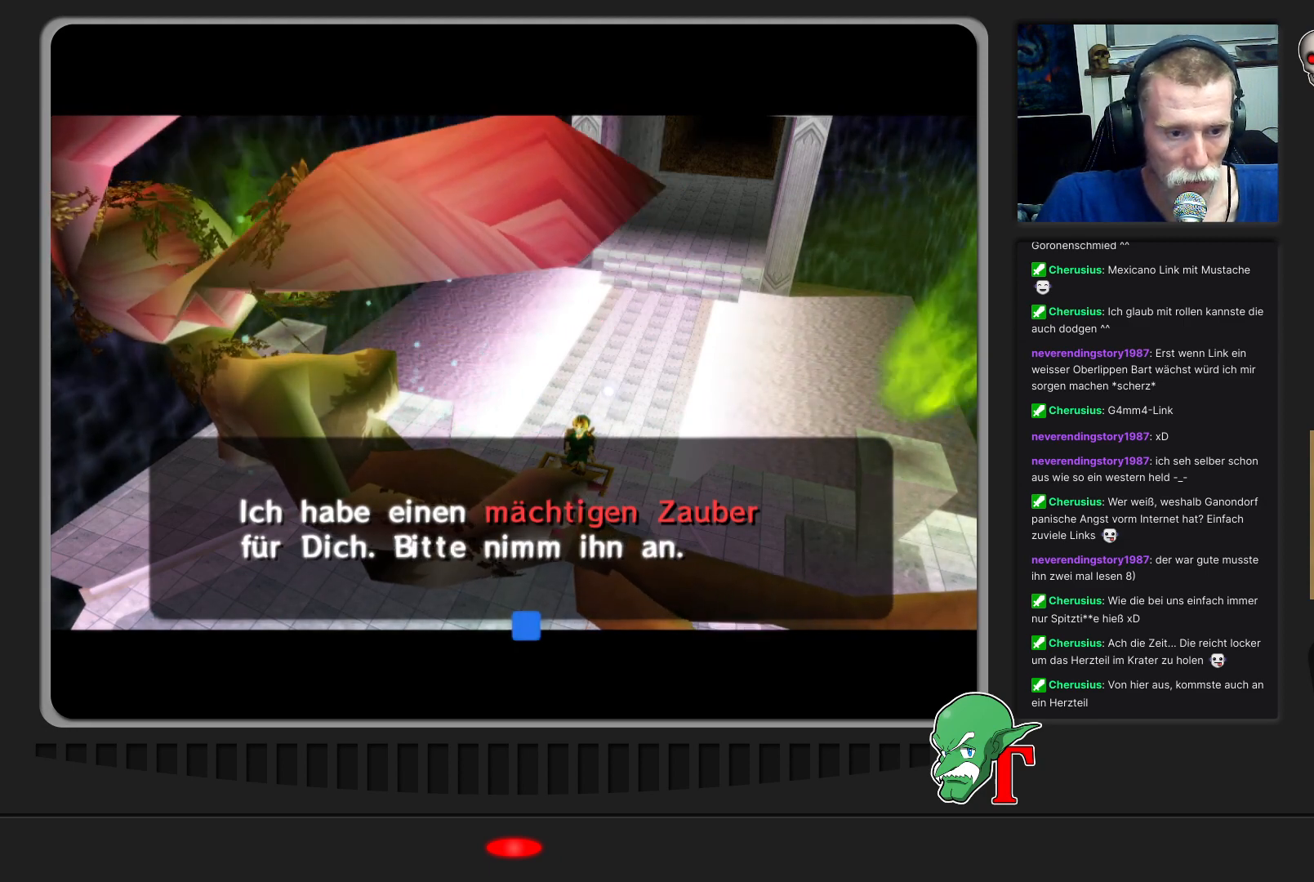
{"buttons": [], "left_stick": "center", "events": [[200, "A", "up"]]}